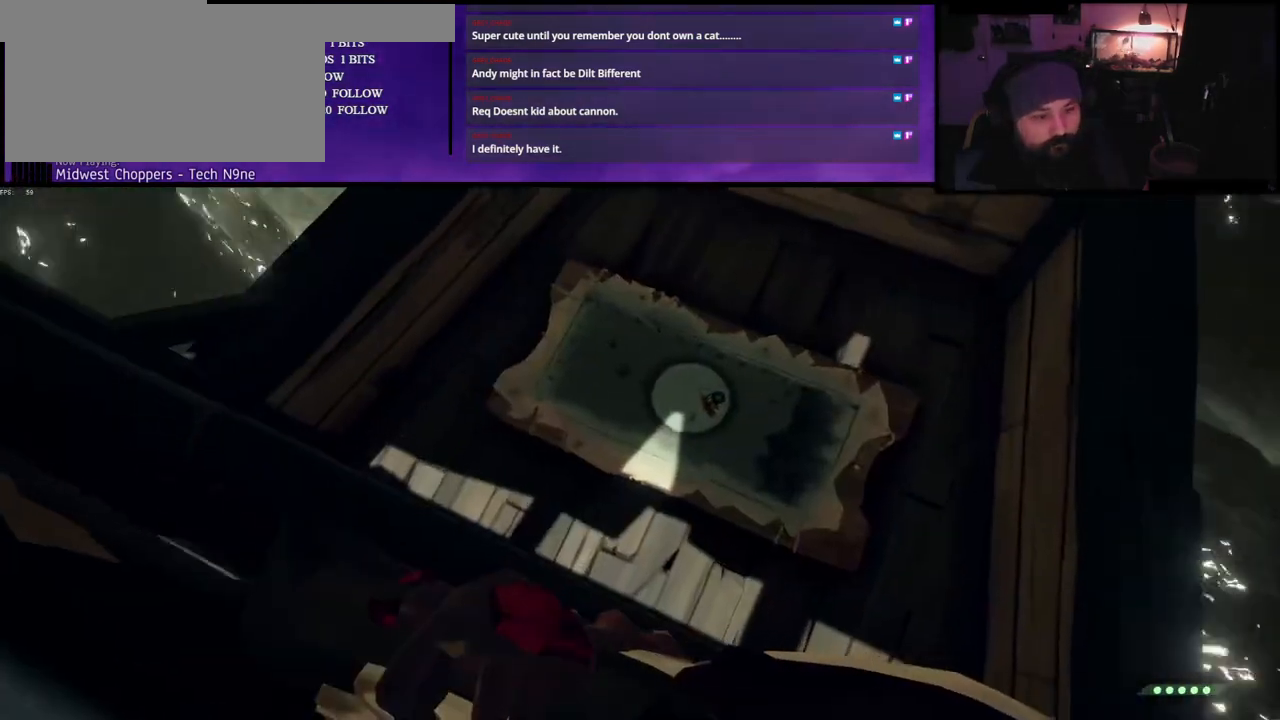
Gameplay with keyboard; each line is a JSON object with the keys held at the frame after it. "events" lists presses ("down") and releases ("up") of "a", "c", "caps_lock", "d", "e", "f", "q", "r", "s", "shift", "space", "w", "x" and "z" between this image and that frame as [ms after this image, input, new state], when the widget could be followed in between. No other keys are recorded. Mouse input is not recorded.
{"keys": [], "events": []}
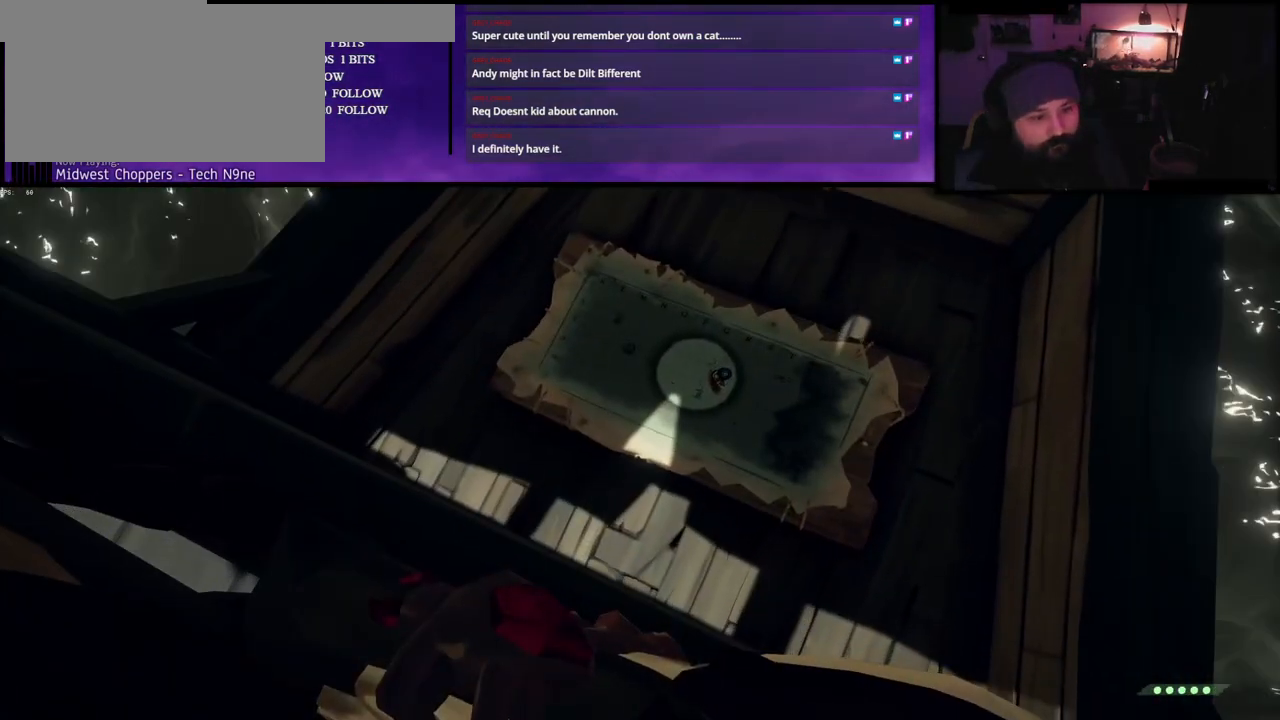
{"keys": [], "events": []}
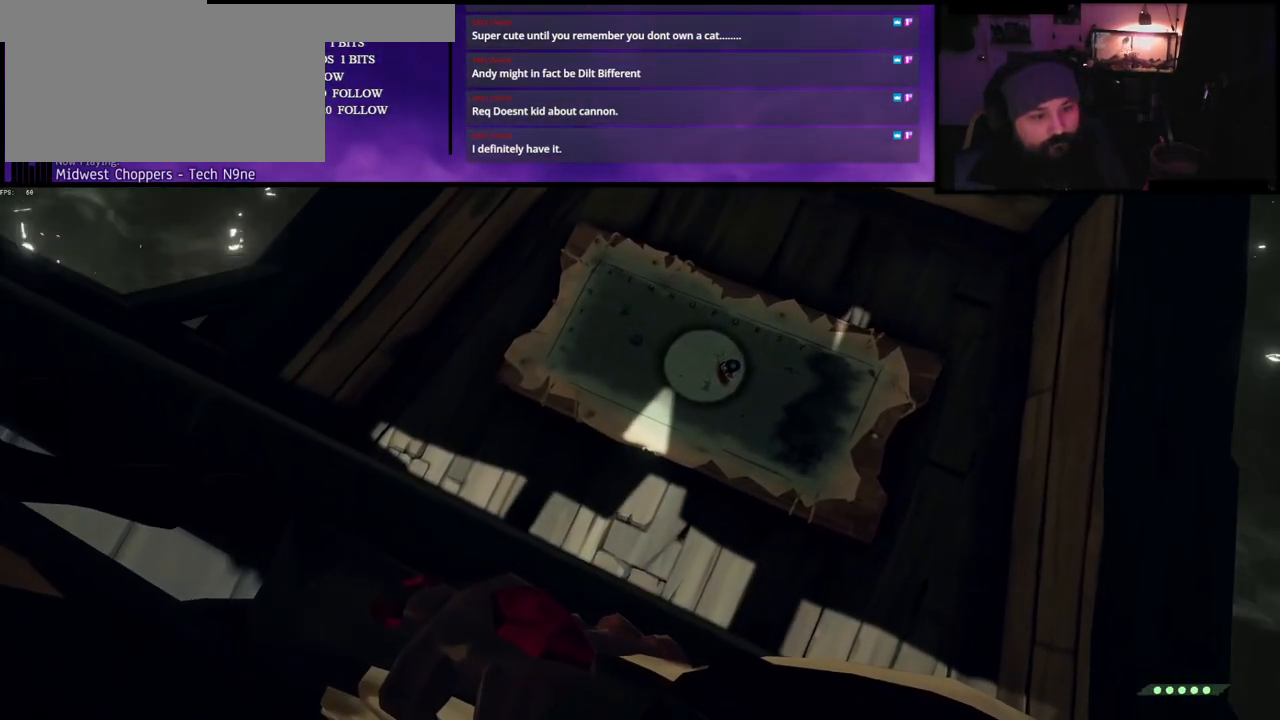
{"keys": [], "events": []}
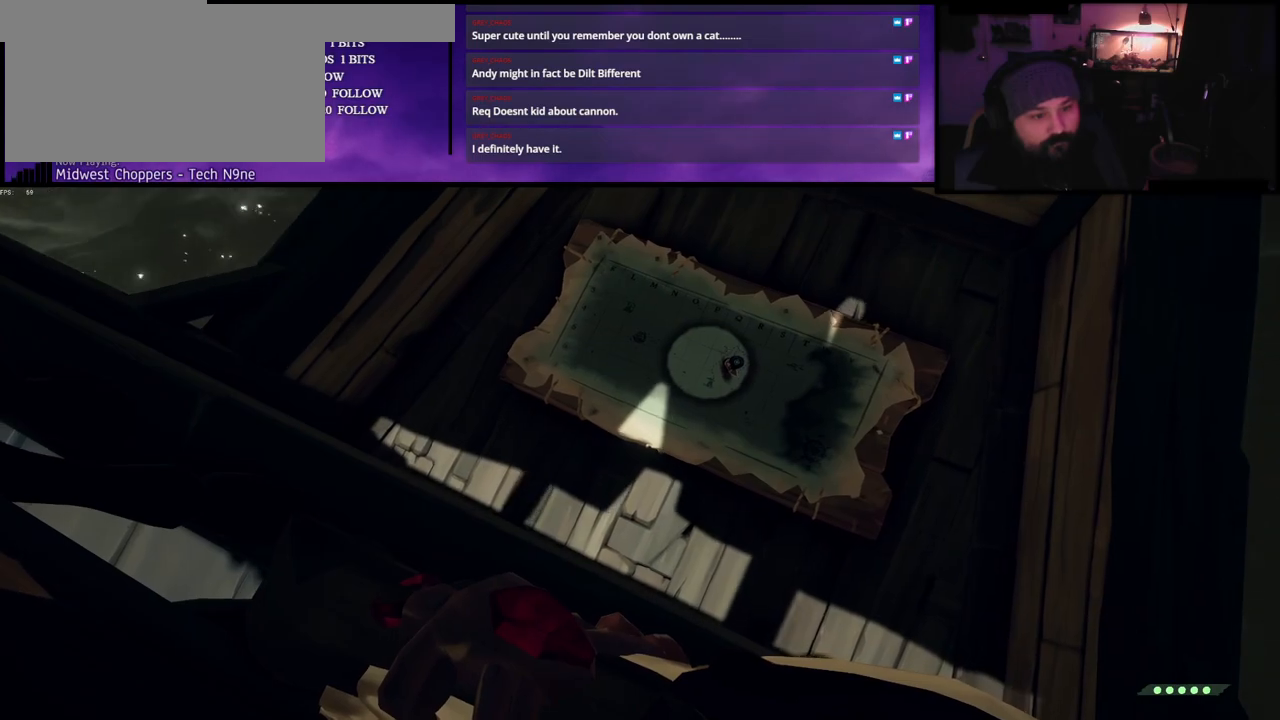
{"keys": [], "events": []}
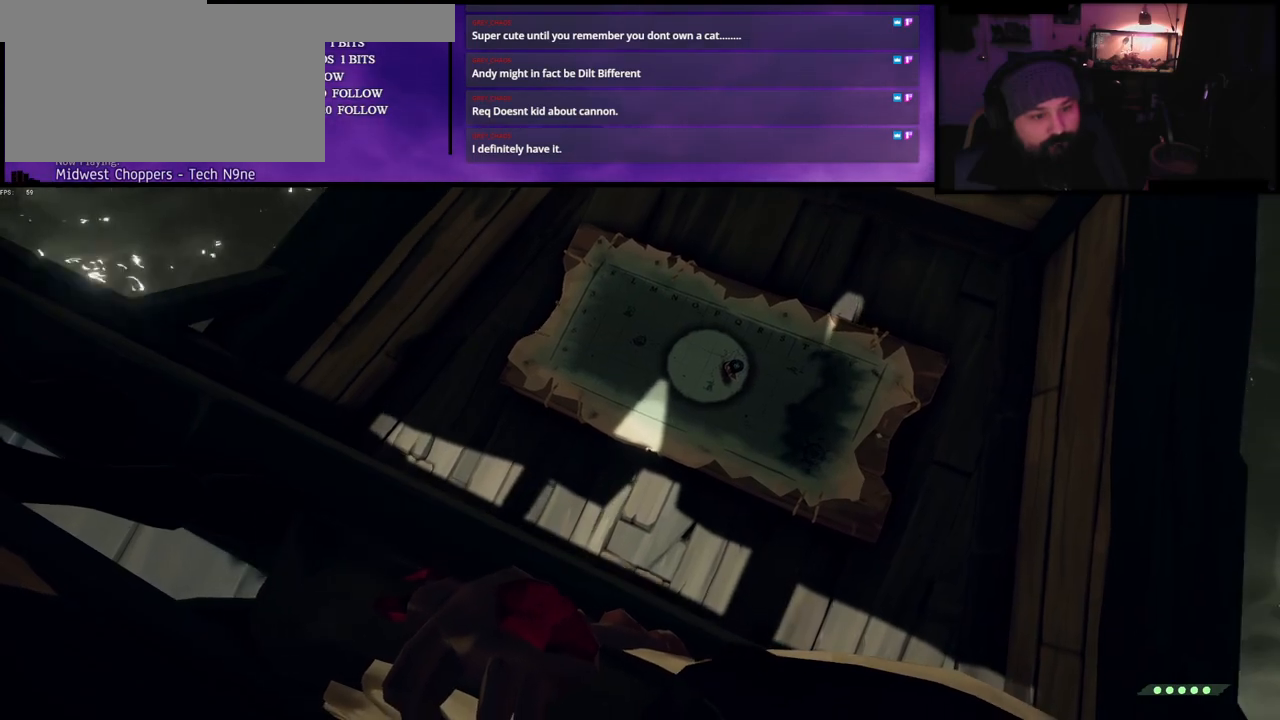
{"keys": [], "events": []}
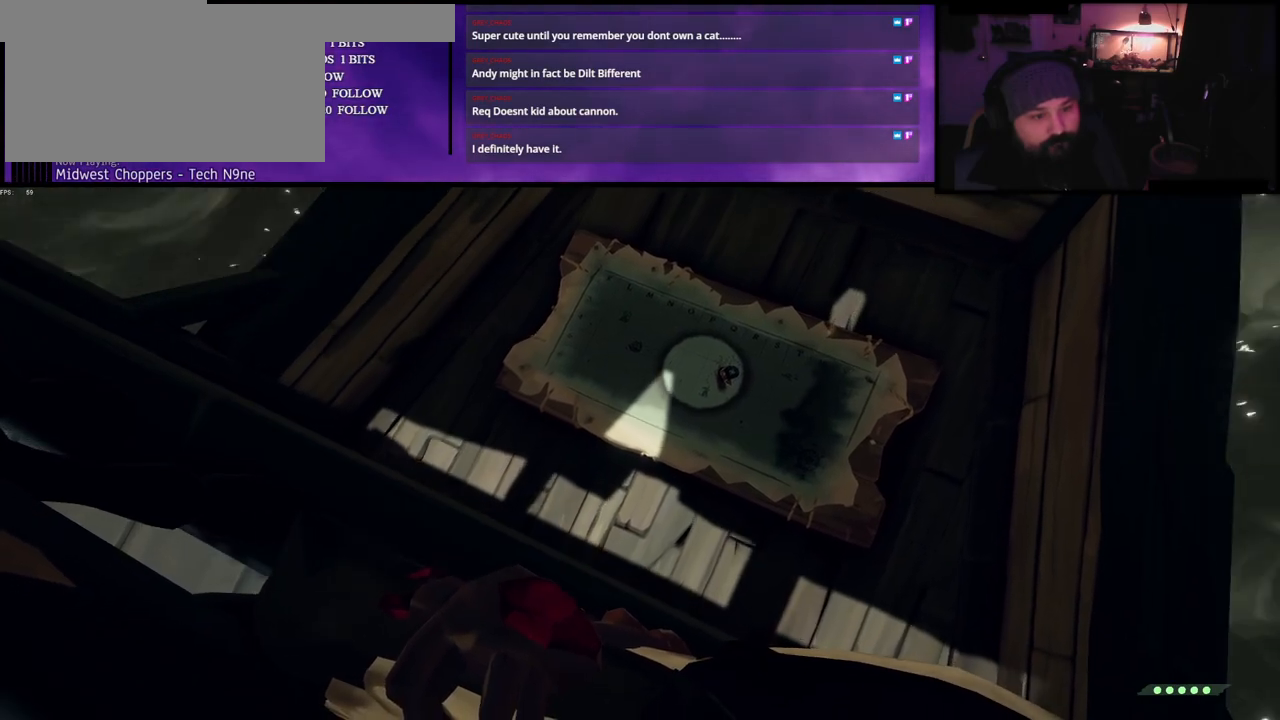
{"keys": [], "events": []}
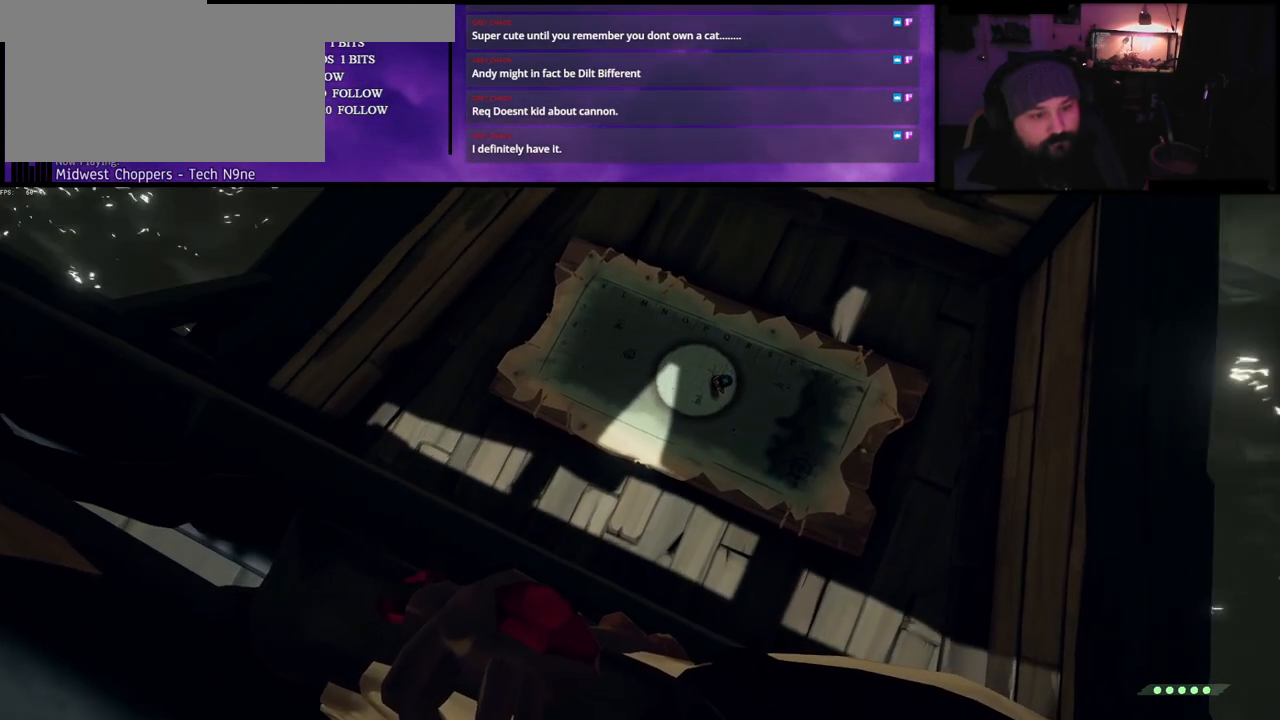
{"keys": [], "events": []}
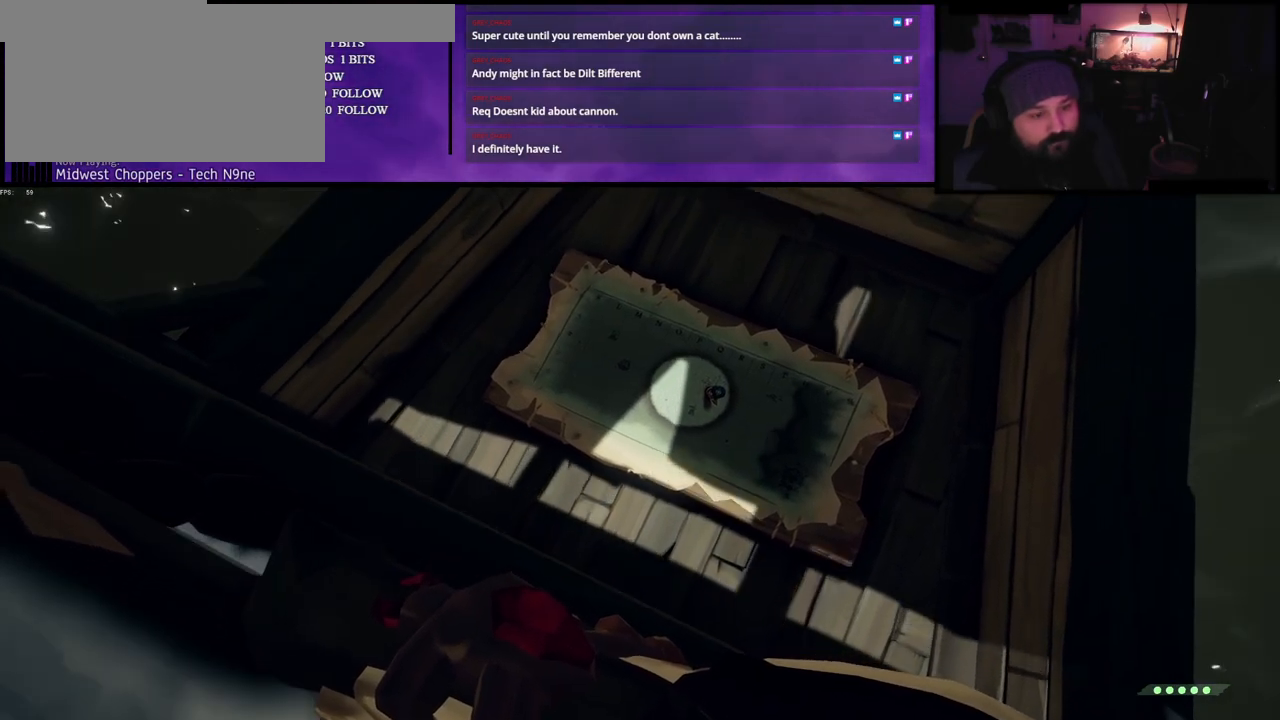
{"keys": [], "events": []}
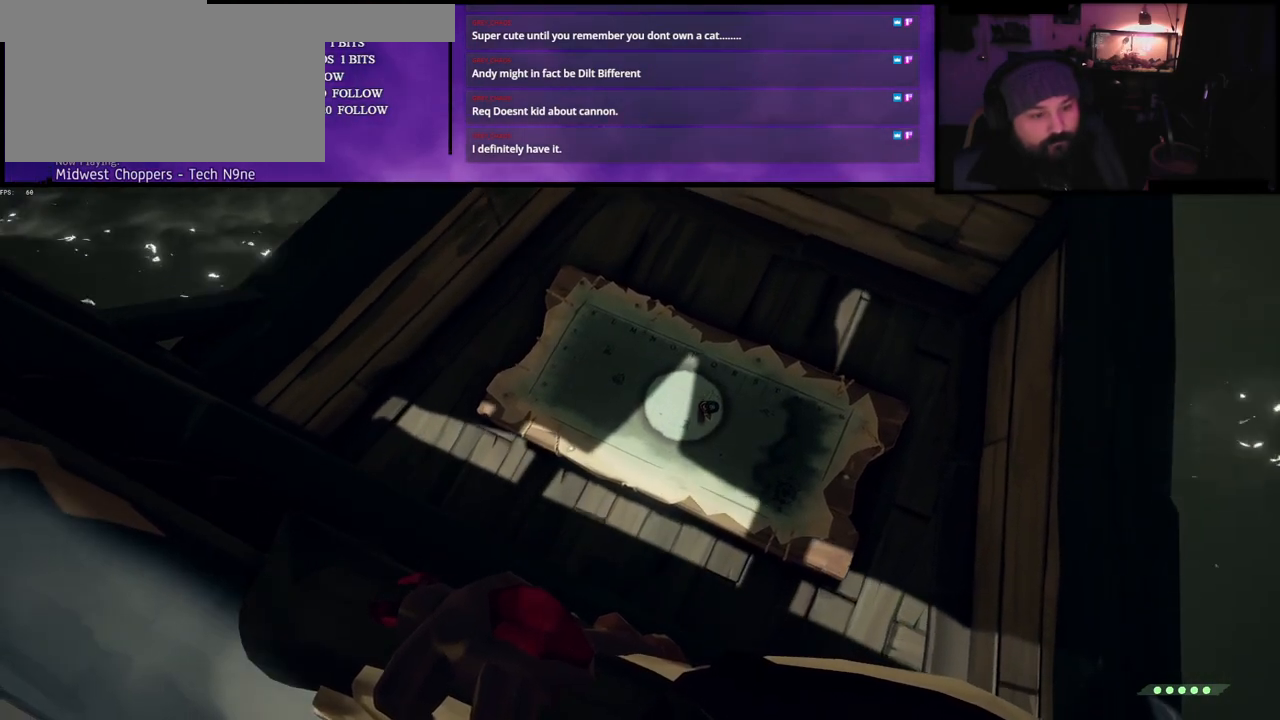
{"keys": ["w"], "events": [[167, "w", "down"]]}
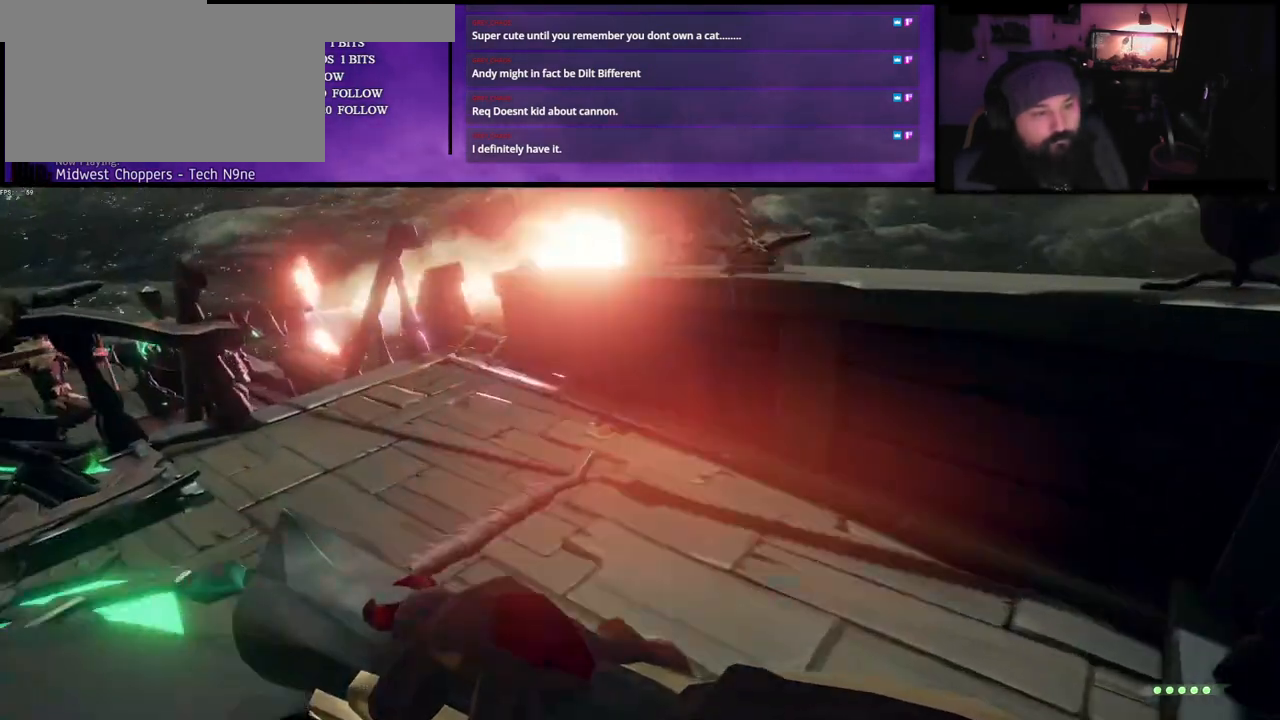
{"keys": ["w"], "events": []}
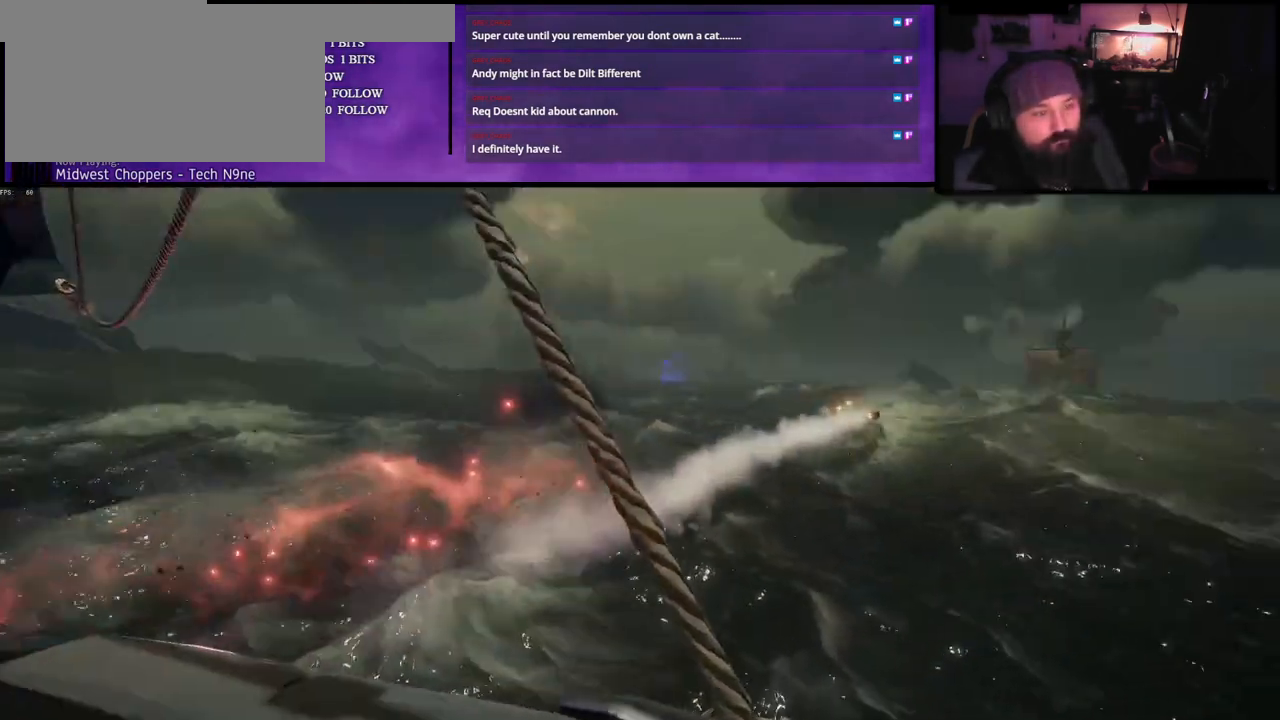
{"keys": ["w"], "events": []}
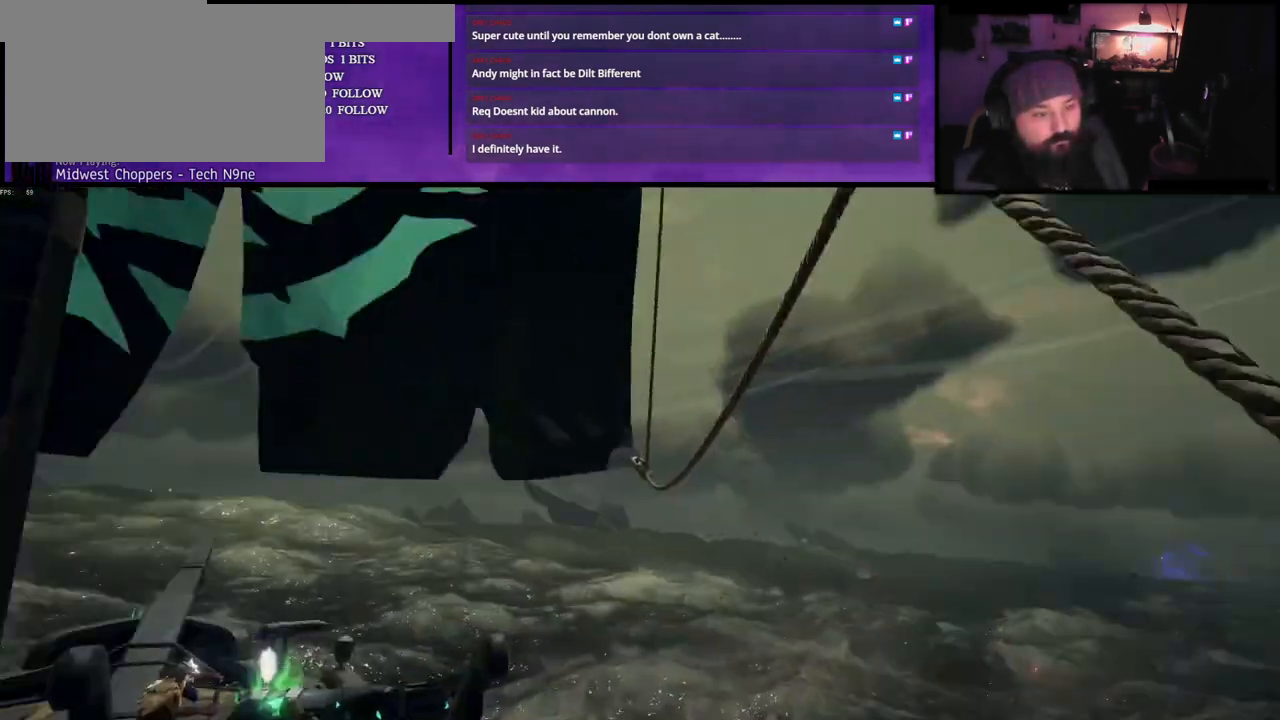
{"keys": ["w"], "events": []}
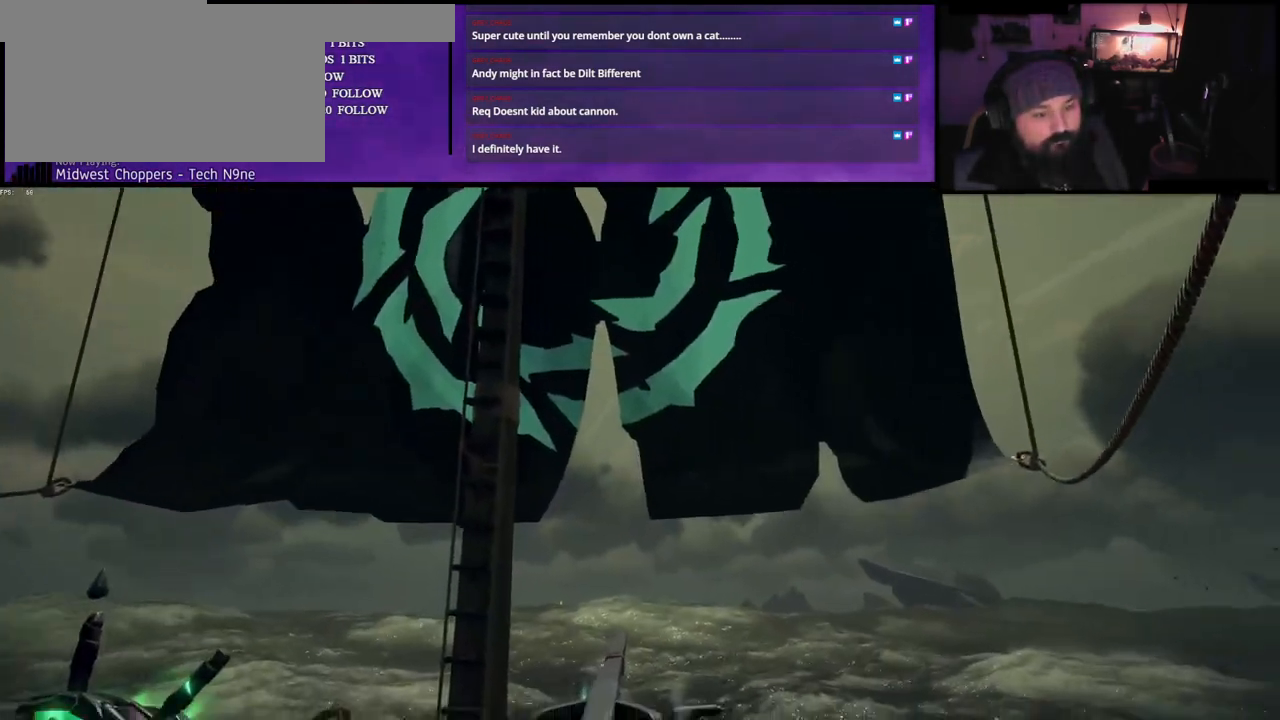
{"keys": ["w"], "events": []}
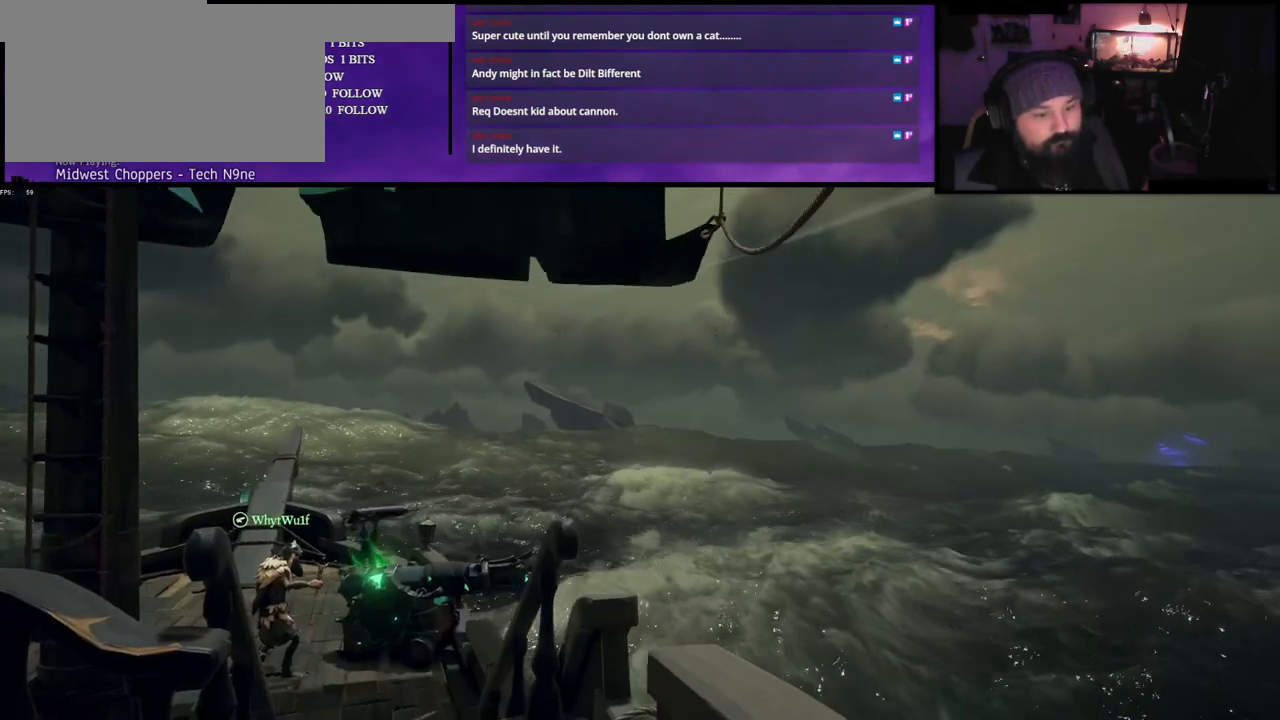
{"keys": ["w"], "events": []}
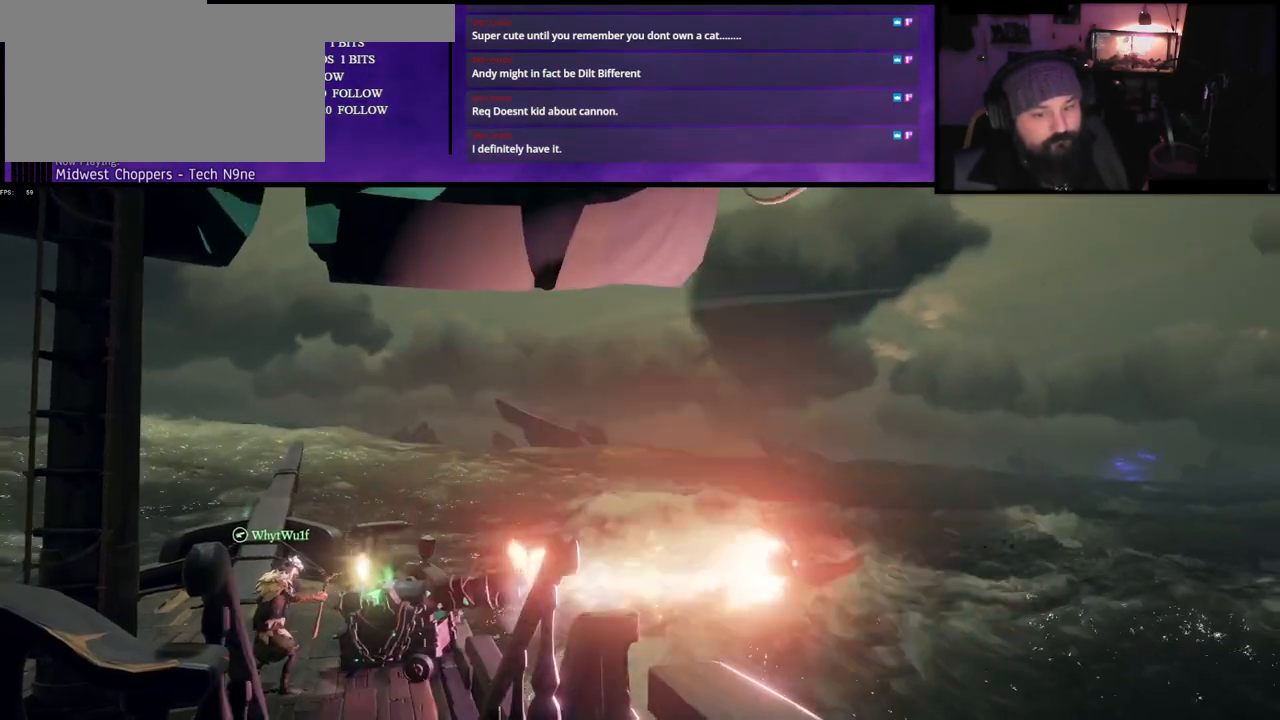
{"keys": ["w"], "events": []}
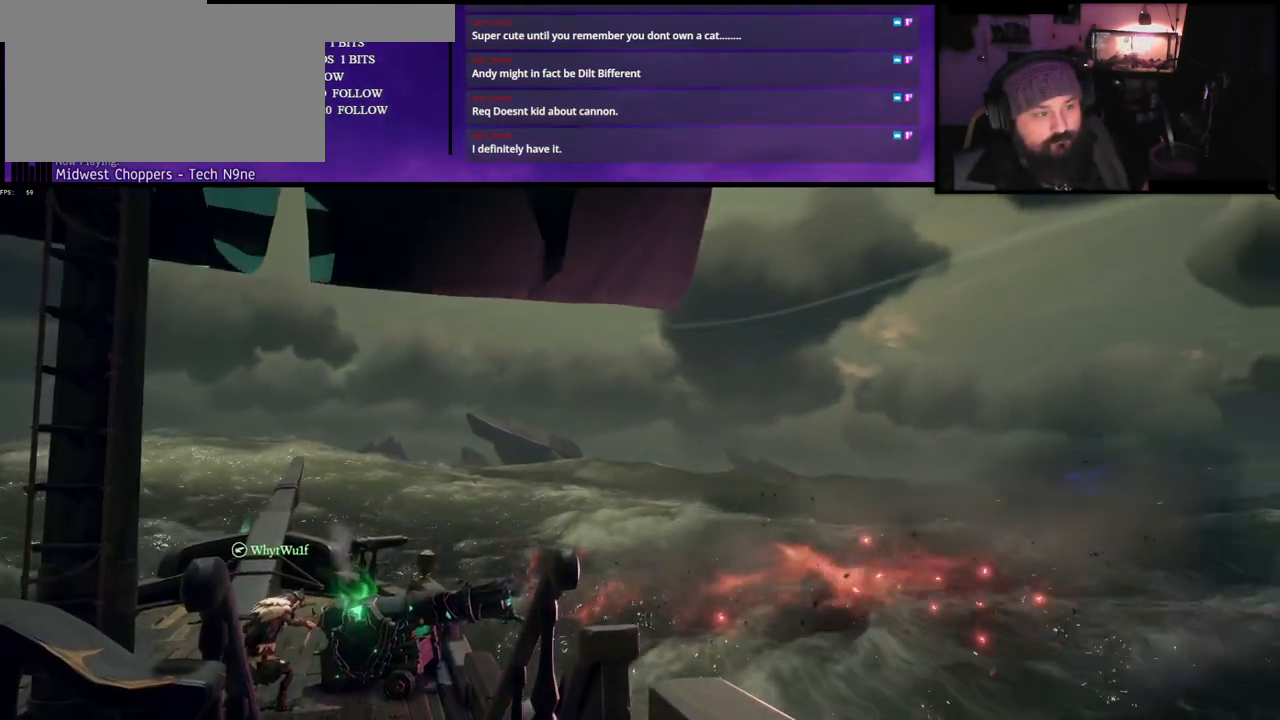
{"keys": ["w"], "events": []}
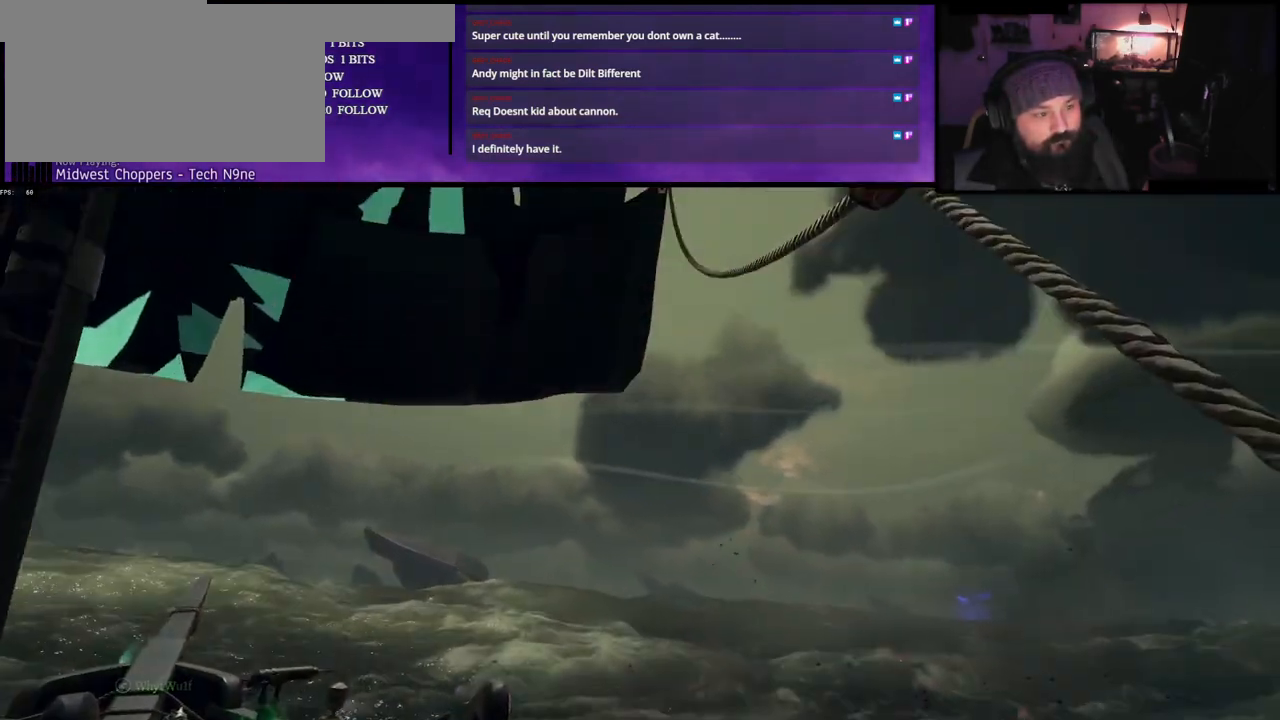
{"keys": ["w"], "events": []}
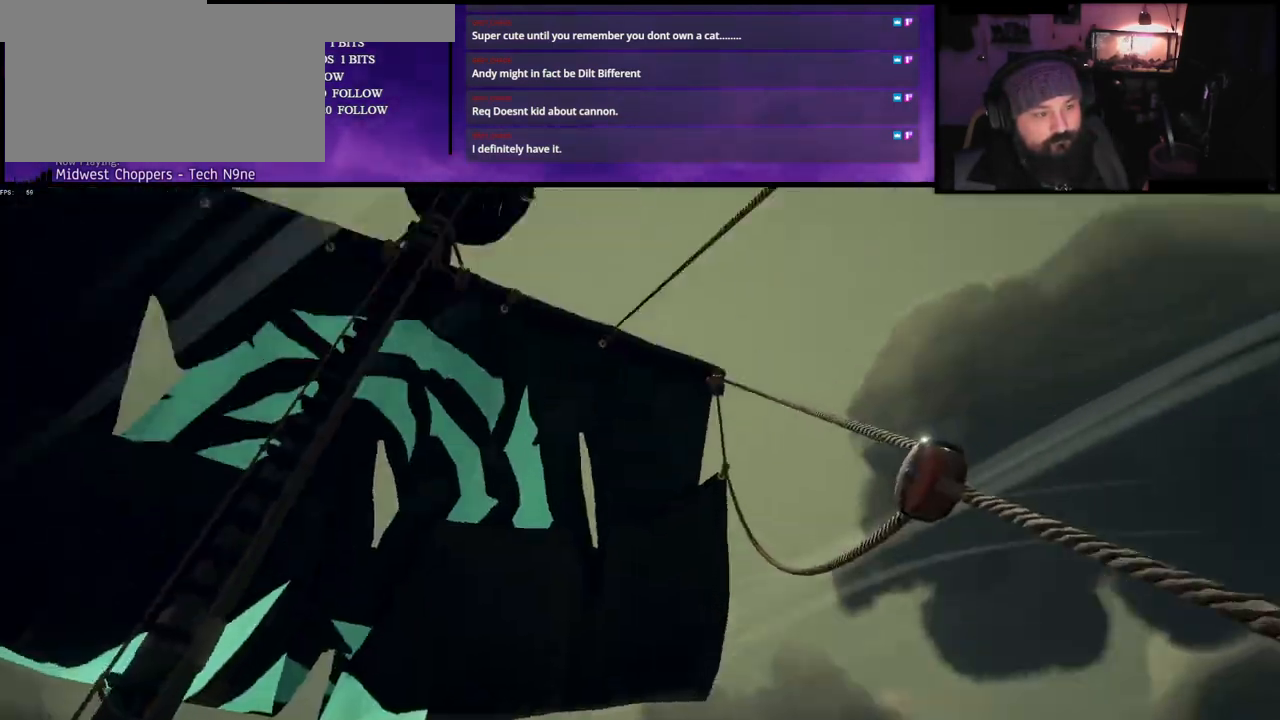
{"keys": ["w"], "events": []}